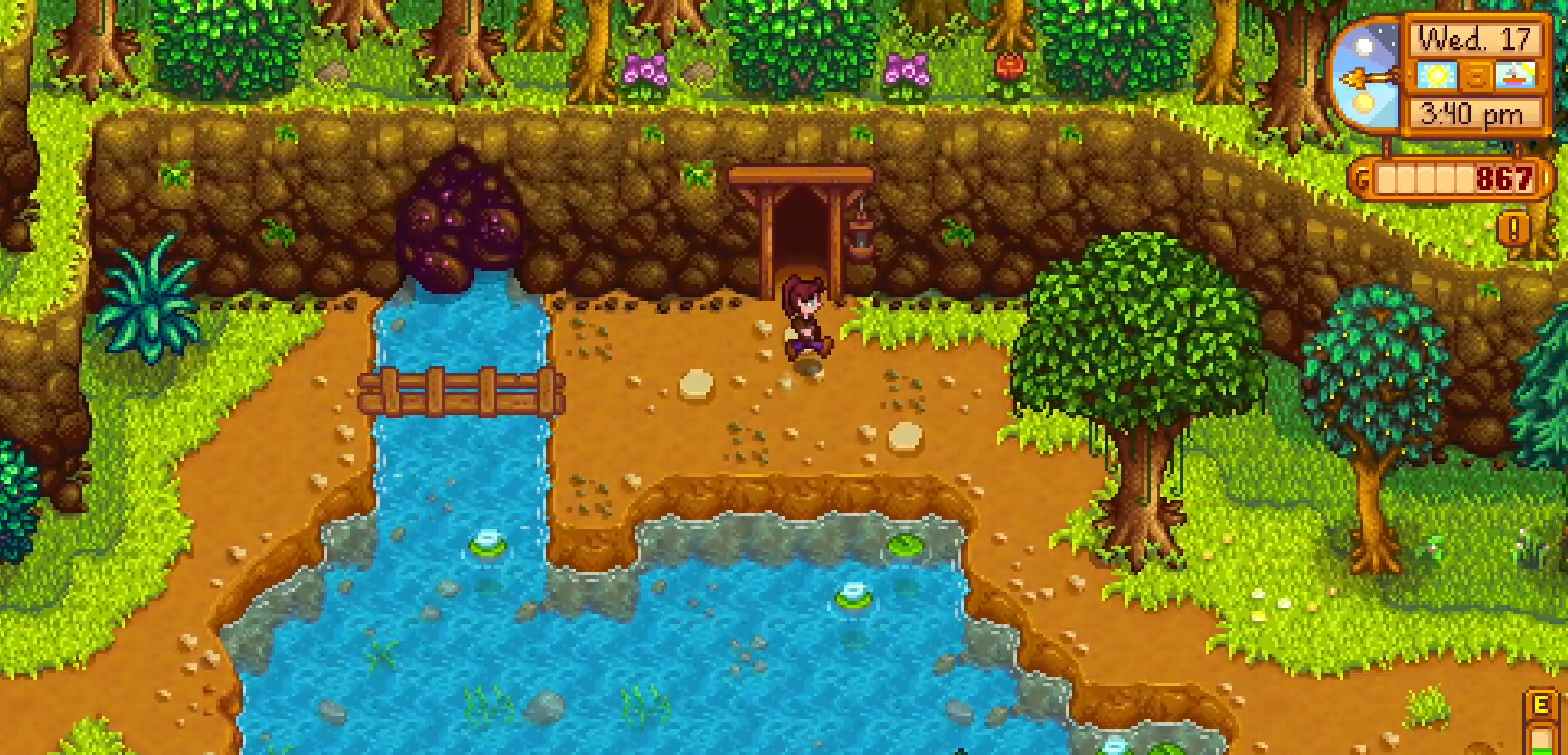
Gameplay with a controller (Xbox layout); each line is a JSON object with the inputs held at the frame after it. "events" lists button and stick changes between this image and that frame as [ms after this image, input, new state], when the widget could be followed in between. Not read: L3 R3 right_stick.
{"buttons": [], "left_stick": "up", "events": [[17, "left_stick", "up"]]}
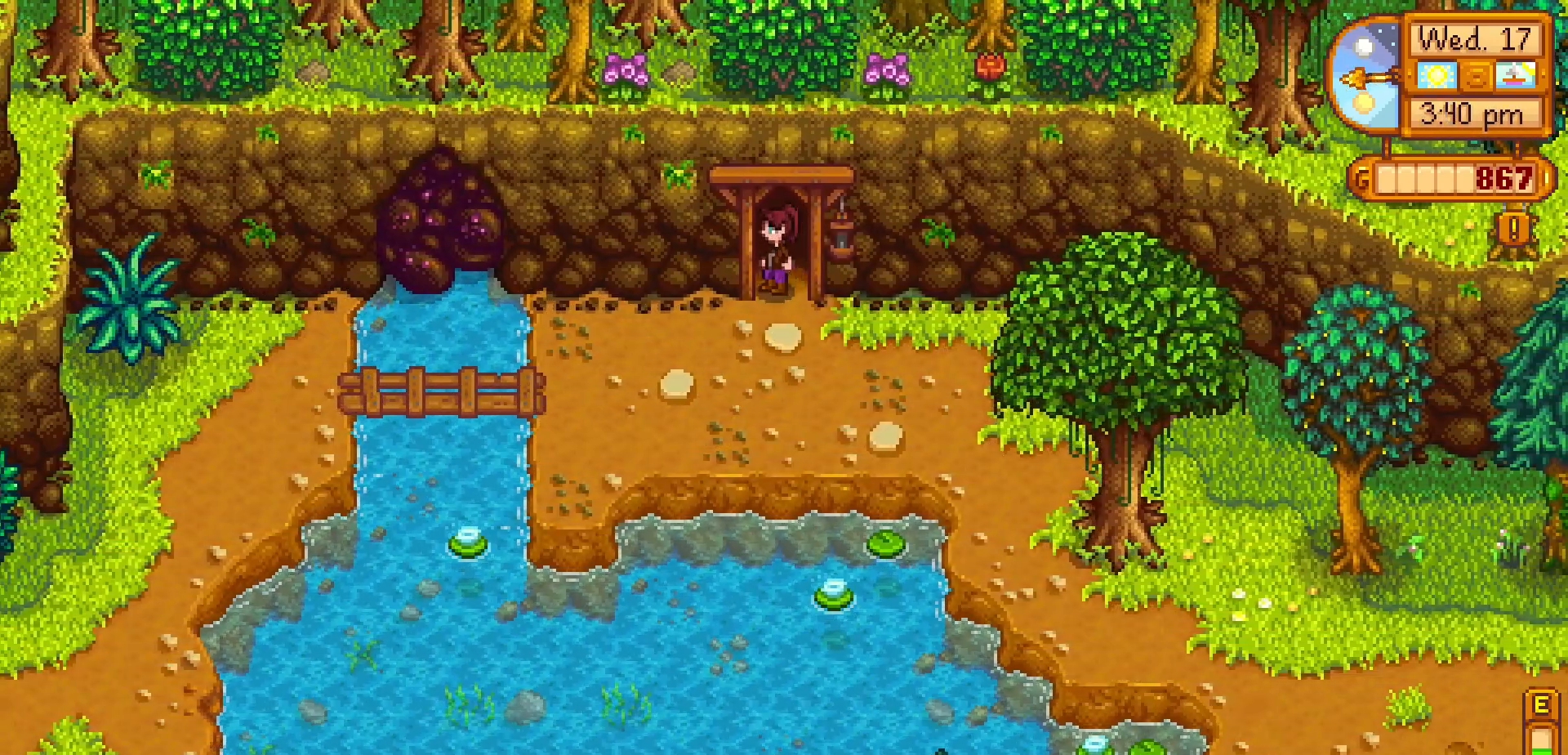
{"buttons": [], "left_stick": "up", "events": []}
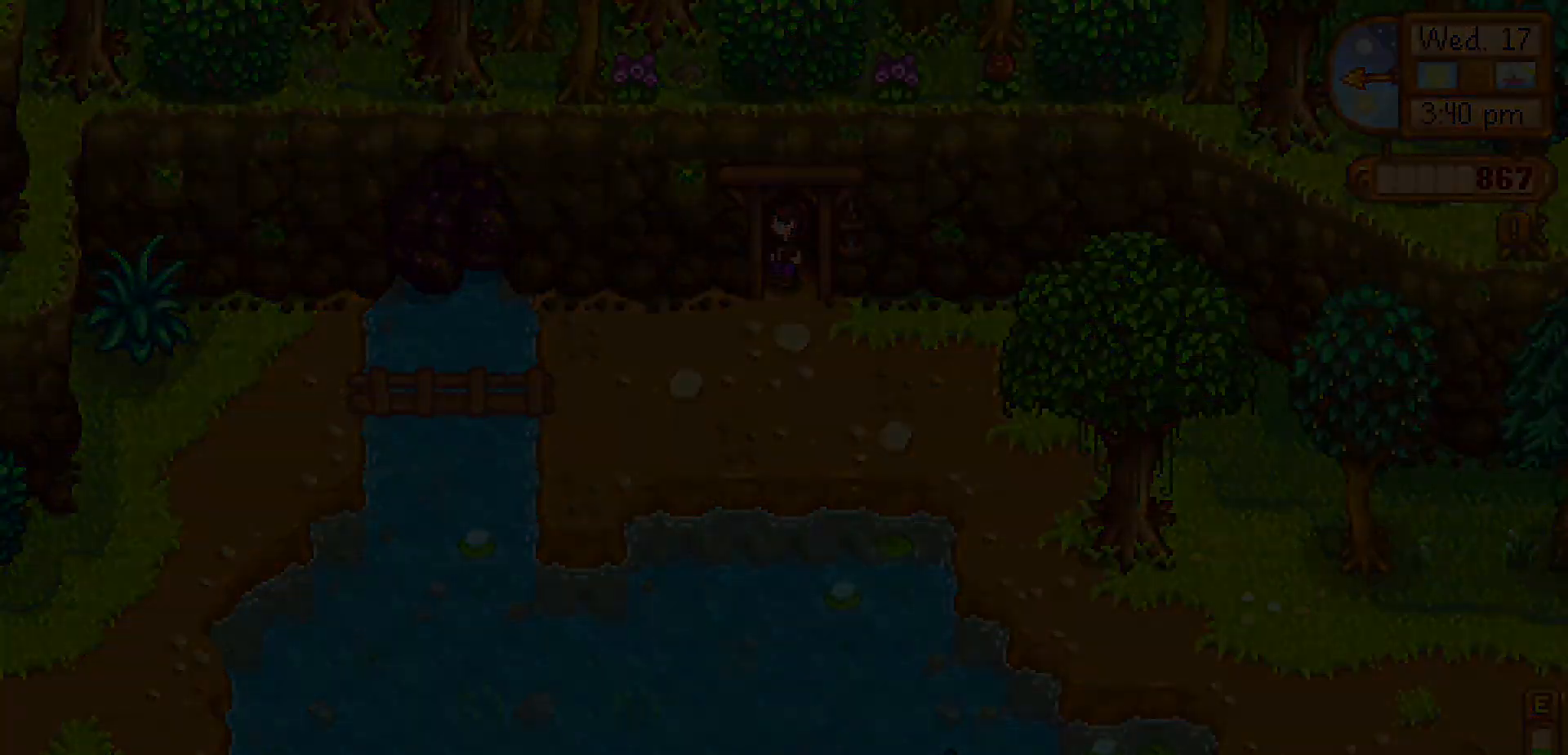
{"buttons": [], "left_stick": "up", "events": []}
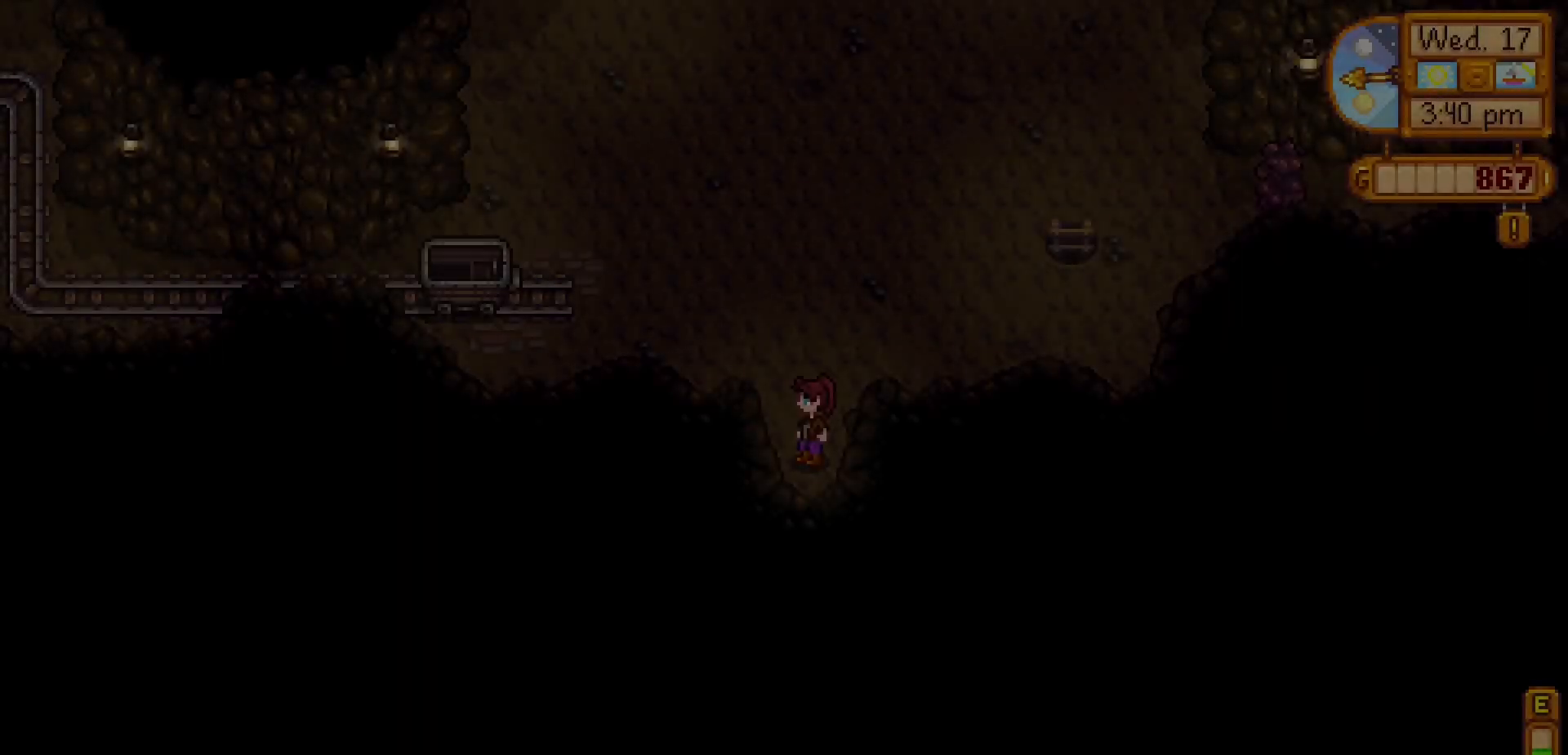
{"buttons": [], "left_stick": "up", "events": []}
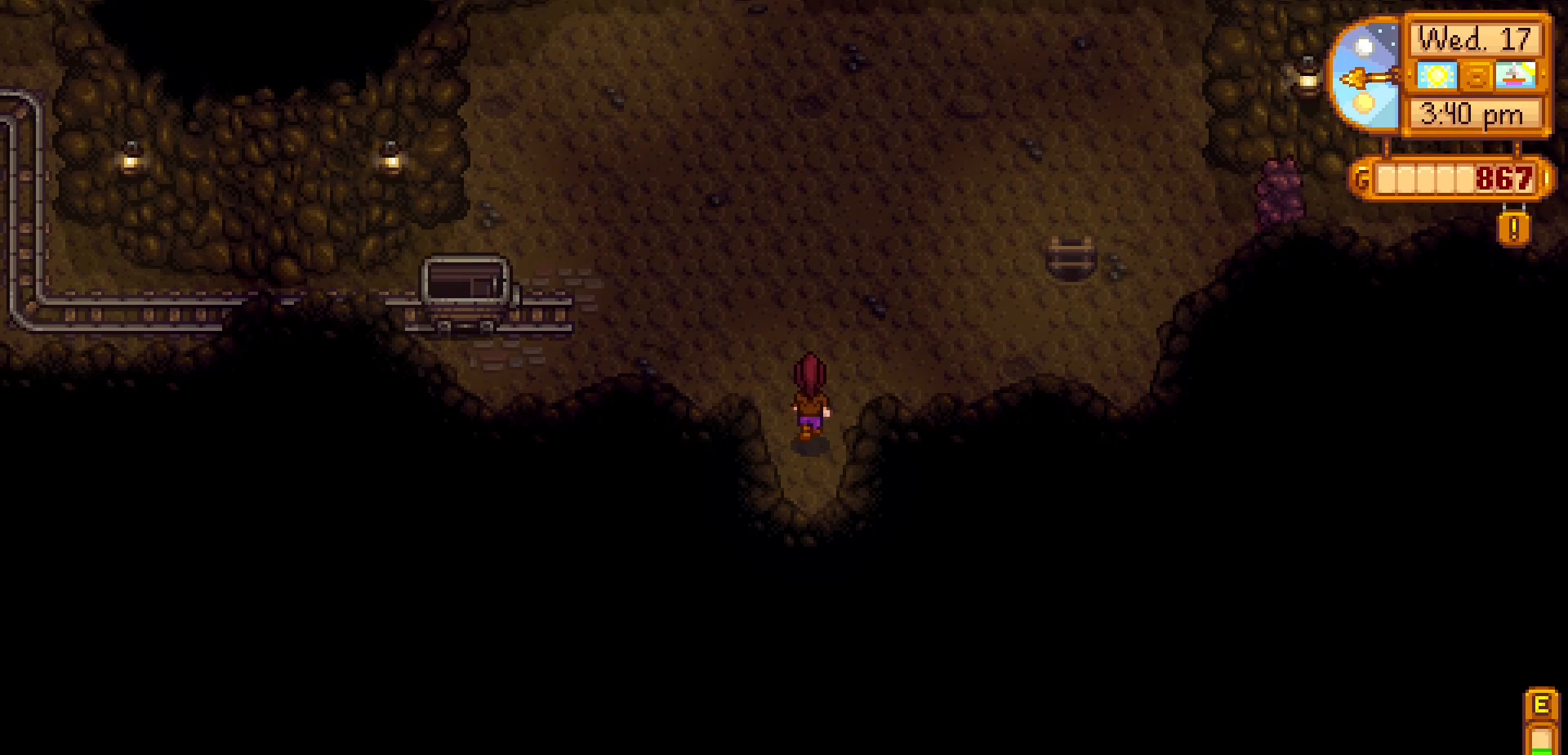
{"buttons": [], "left_stick": "up", "events": []}
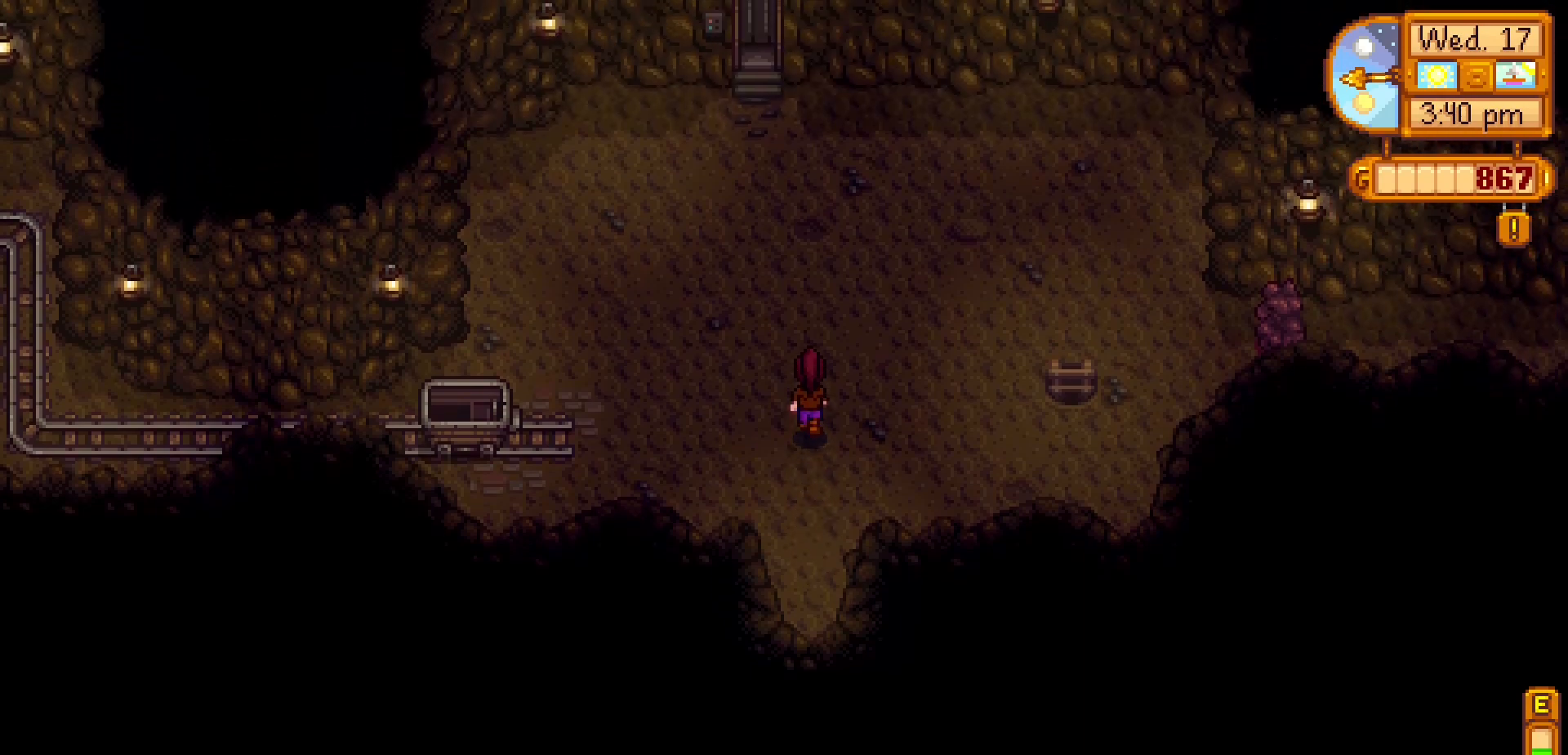
{"buttons": [], "left_stick": "up", "events": []}
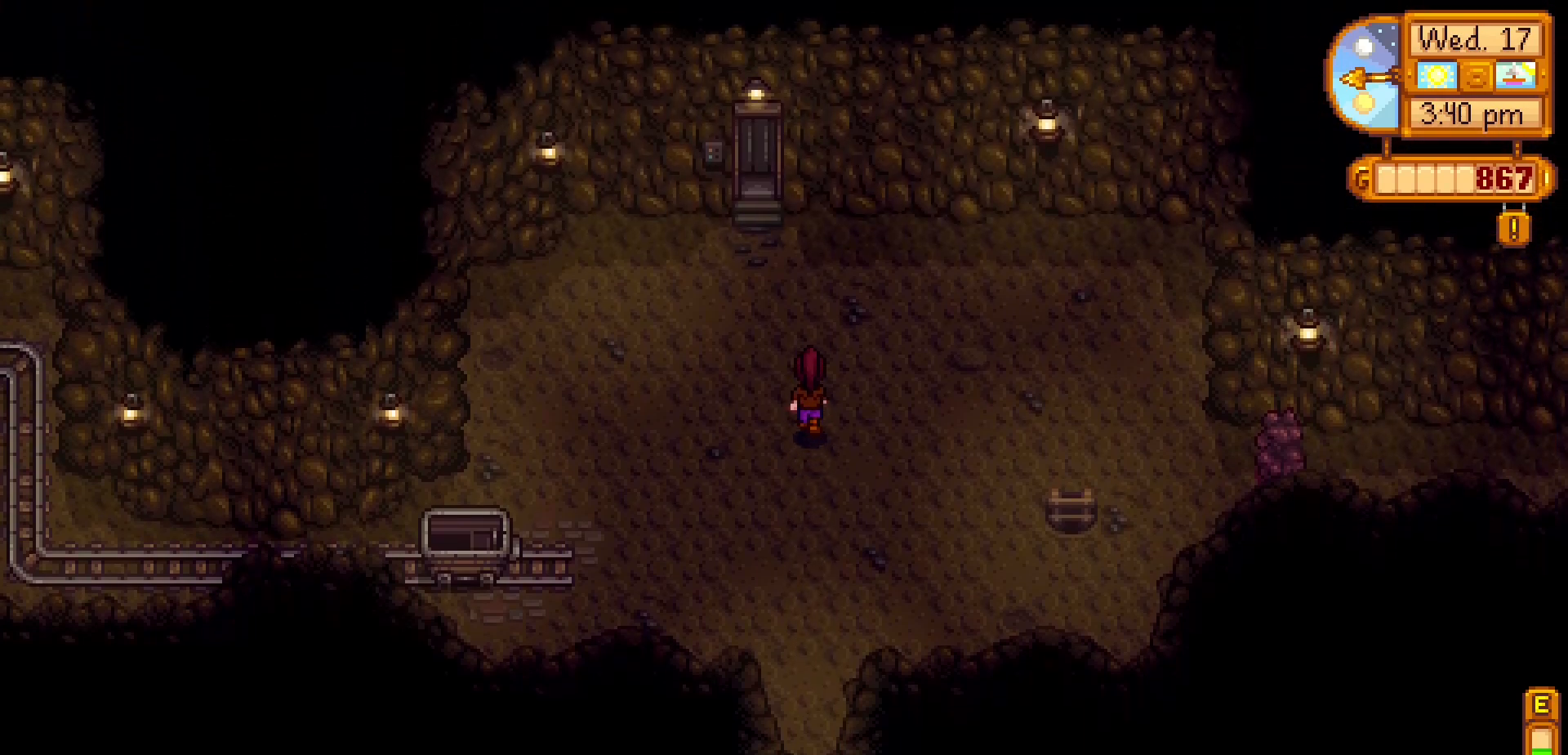
{"buttons": [], "left_stick": "up-left", "events": [[500, "left_stick", "up-left"]]}
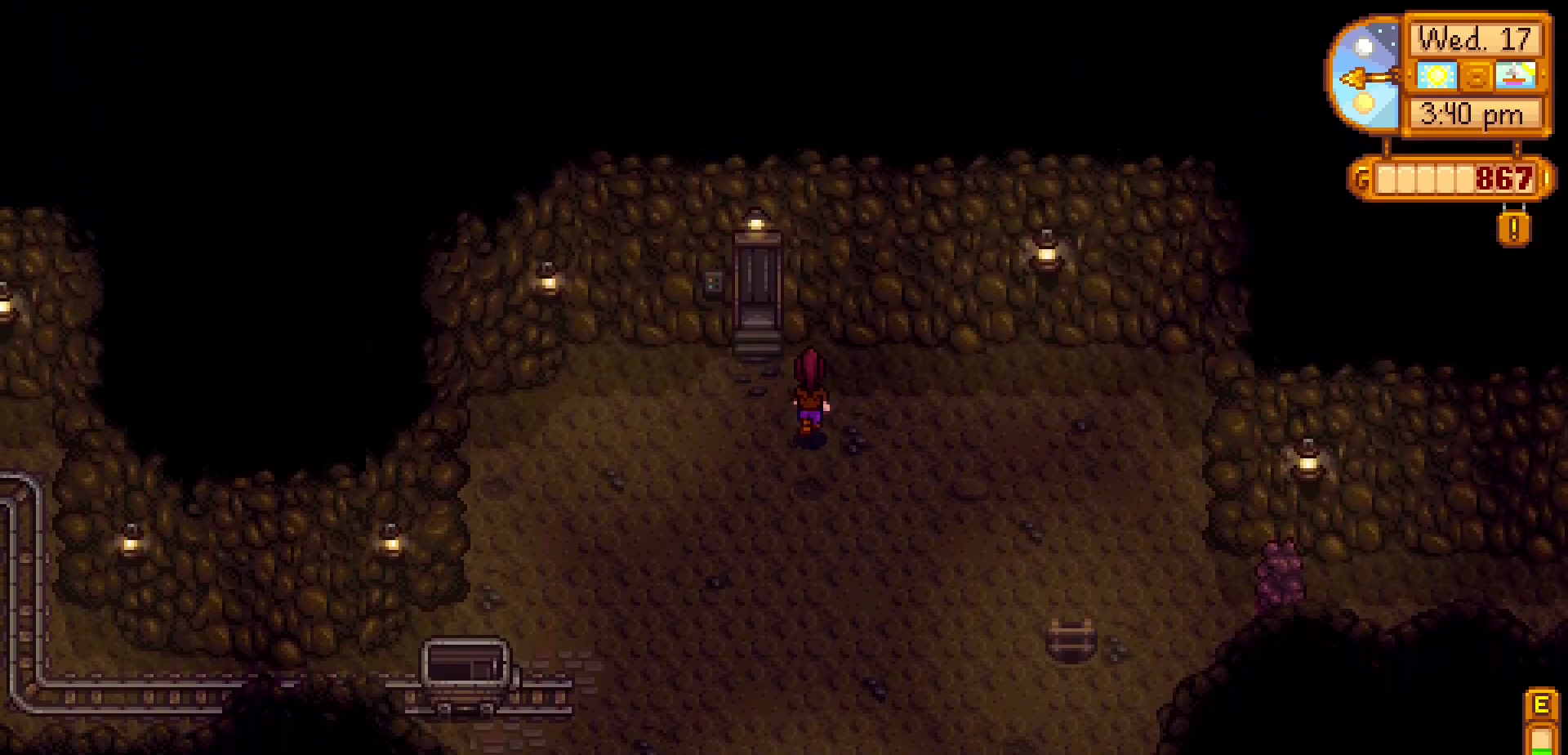
{"buttons": ["A"], "left_stick": "up", "events": [[283, "left_stick", "up"], [417, "A", "down"]]}
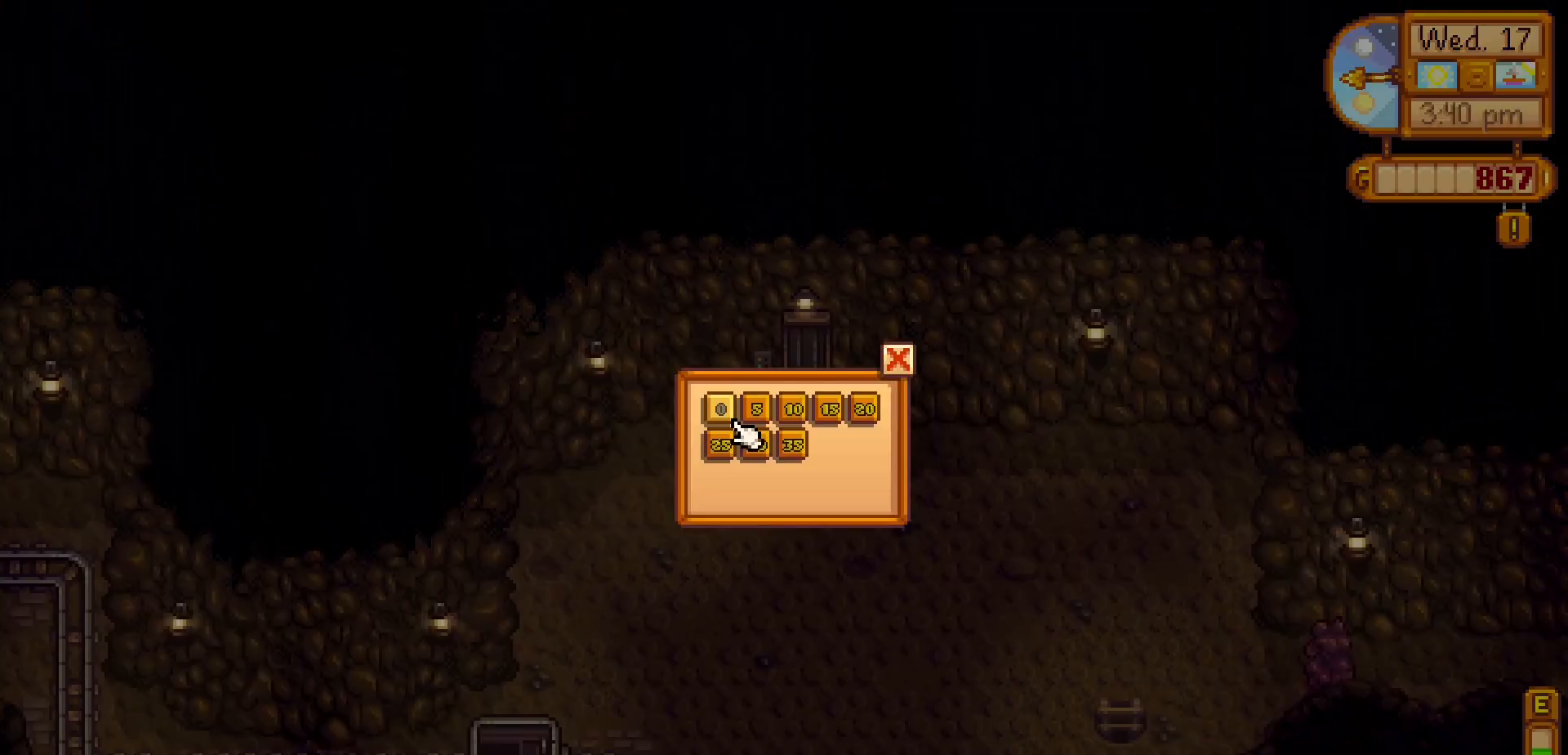
{"buttons": [], "left_stick": "center", "events": [[50, "left_stick", "center"], [83, "A", "up"]]}
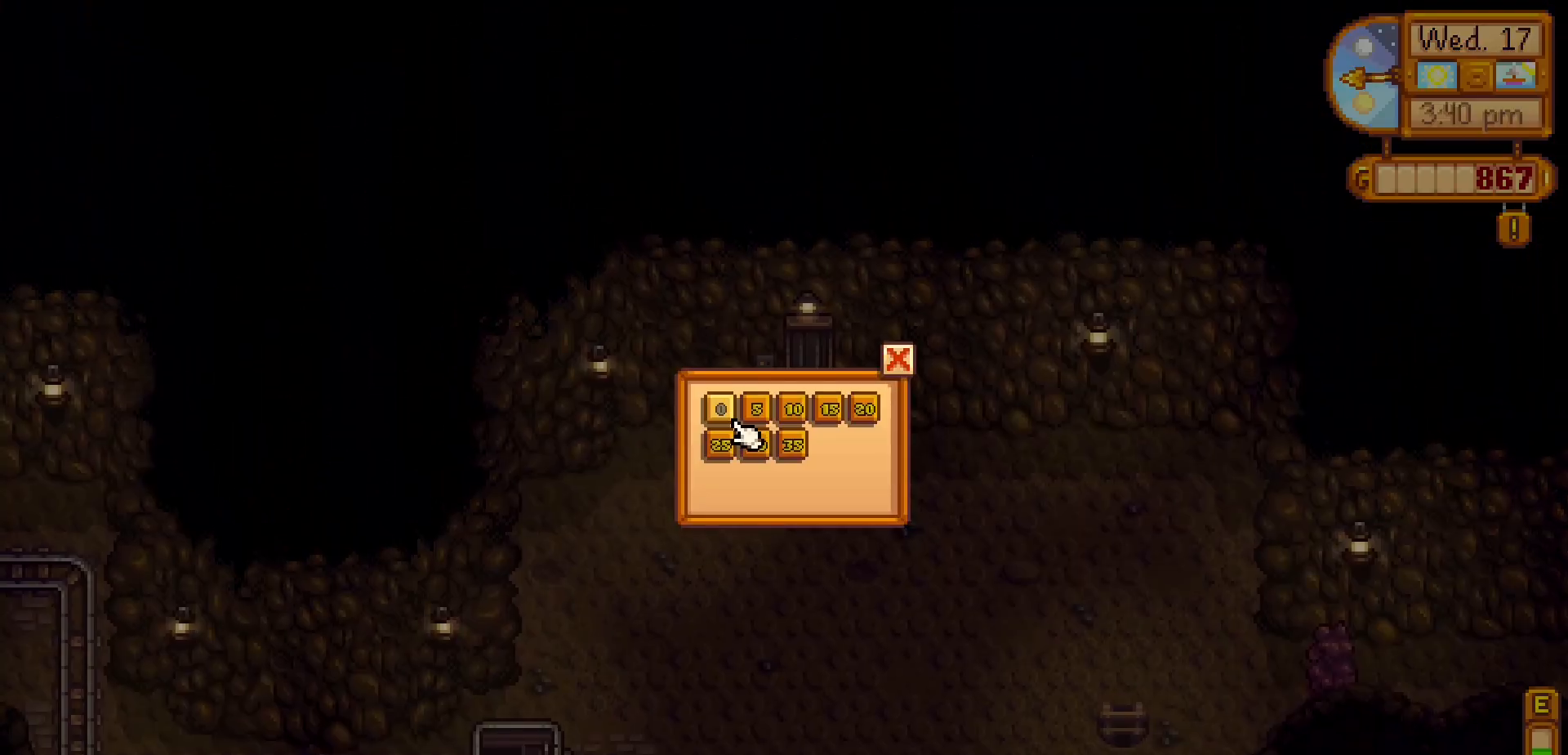
{"buttons": [], "left_stick": "center", "events": [[67, "DPAD_DOWN", "down"], [167, "DPAD_DOWN", "up"], [317, "DPAD_RIGHT", "down"], [350, "DPAD_RIGHT", "up"], [417, "DPAD_RIGHT", "down"], [500, "DPAD_RIGHT", "up"]]}
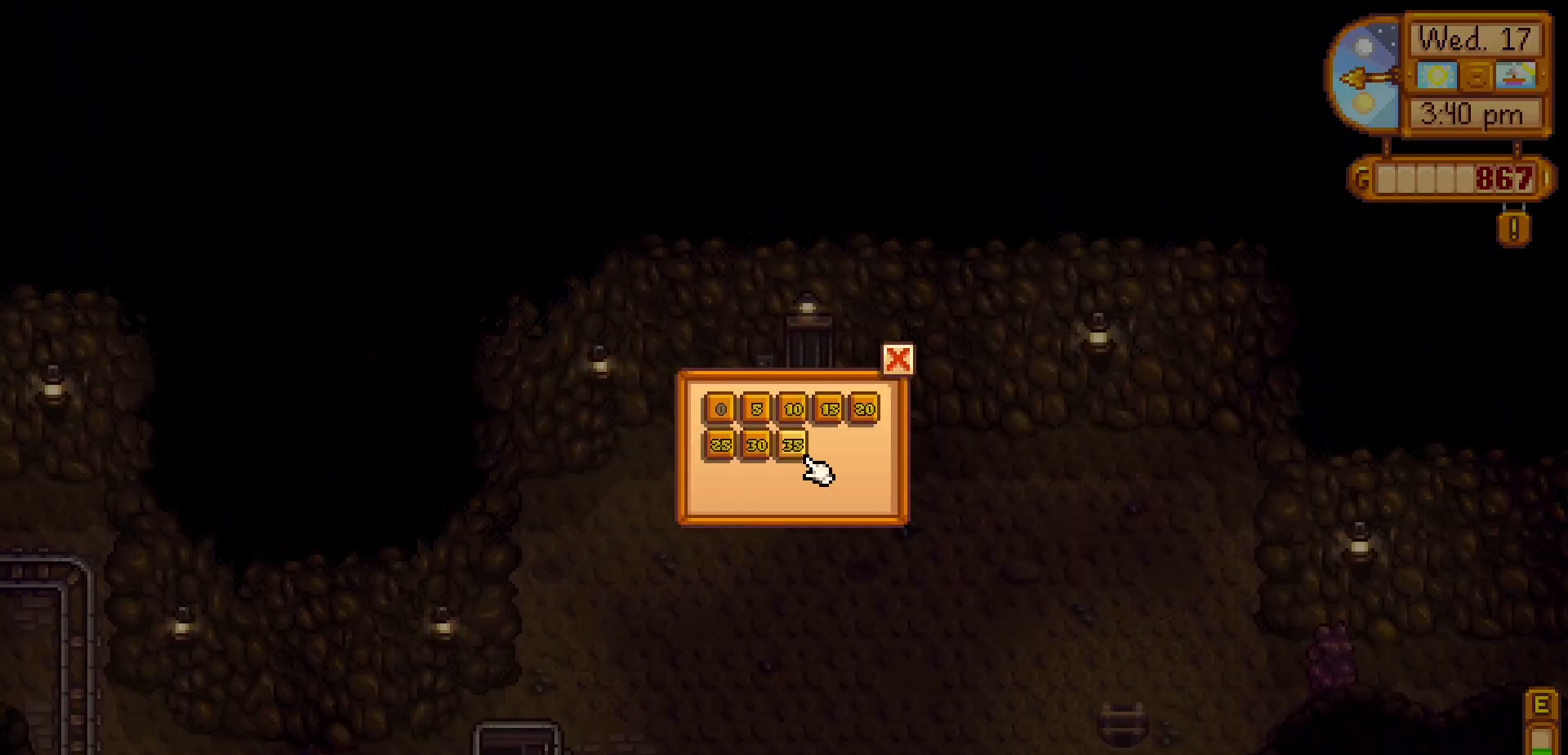
{"buttons": [], "left_stick": "center", "events": [[150, "A", "down"], [300, "A", "up"]]}
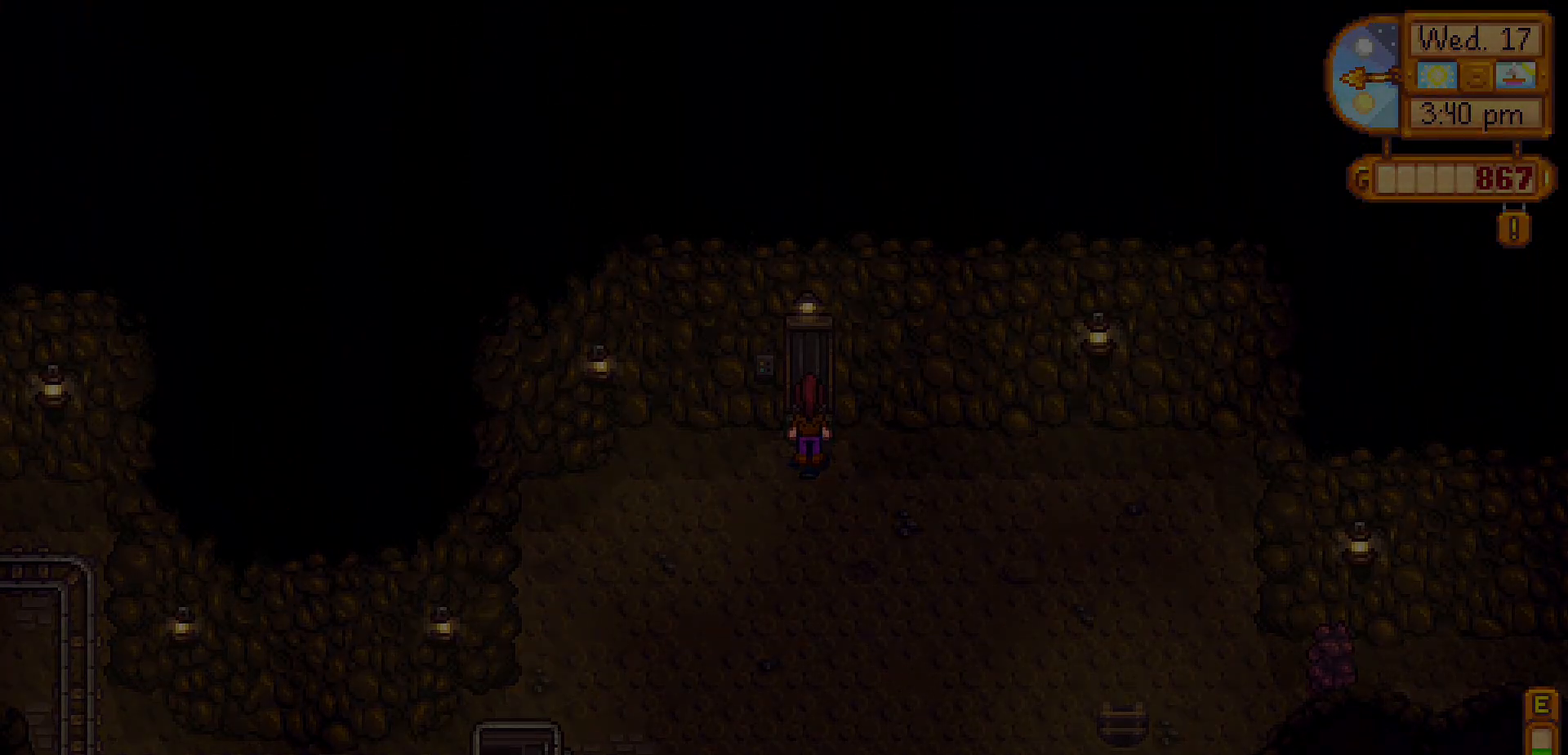
{"buttons": [], "left_stick": "center", "events": []}
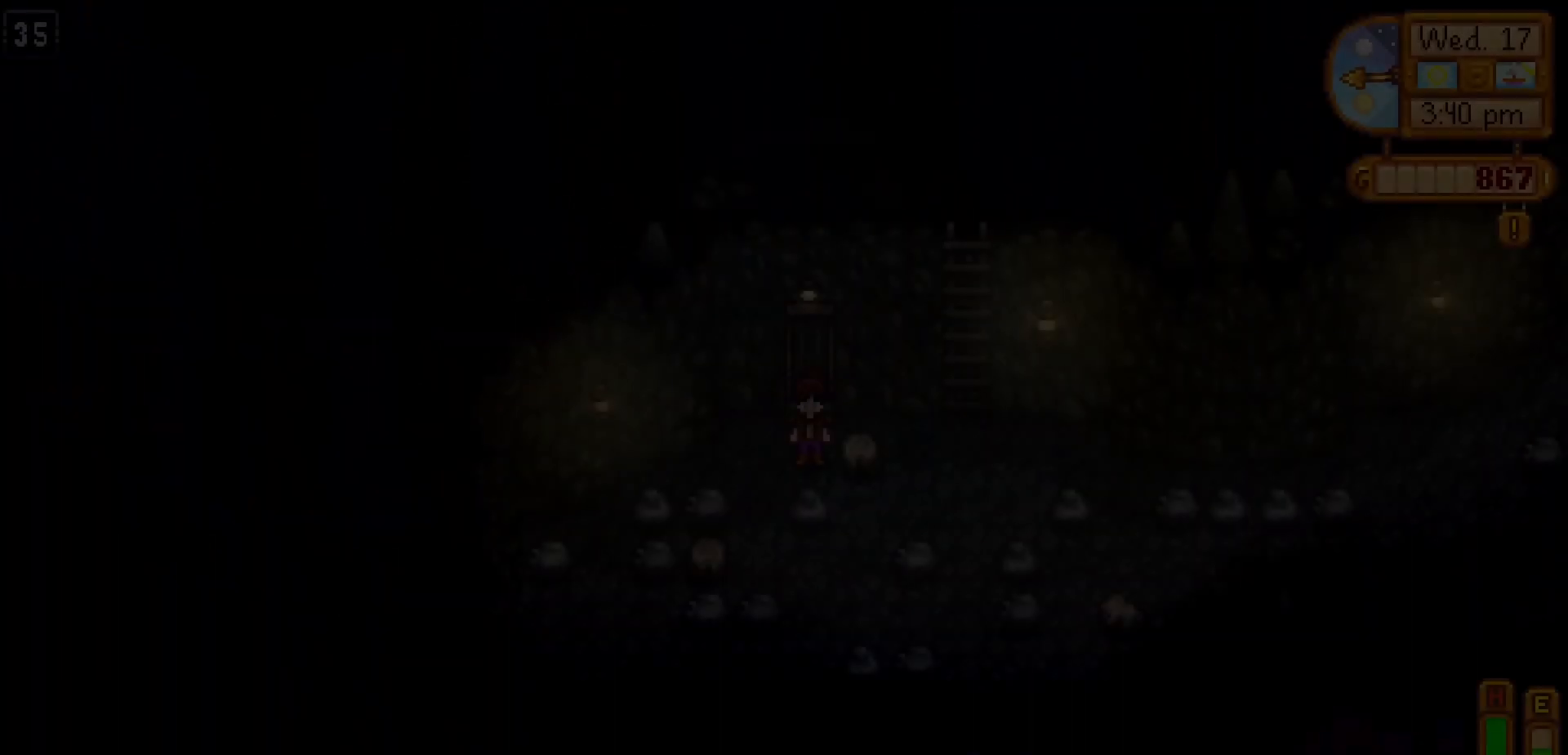
{"buttons": [], "left_stick": "center", "events": []}
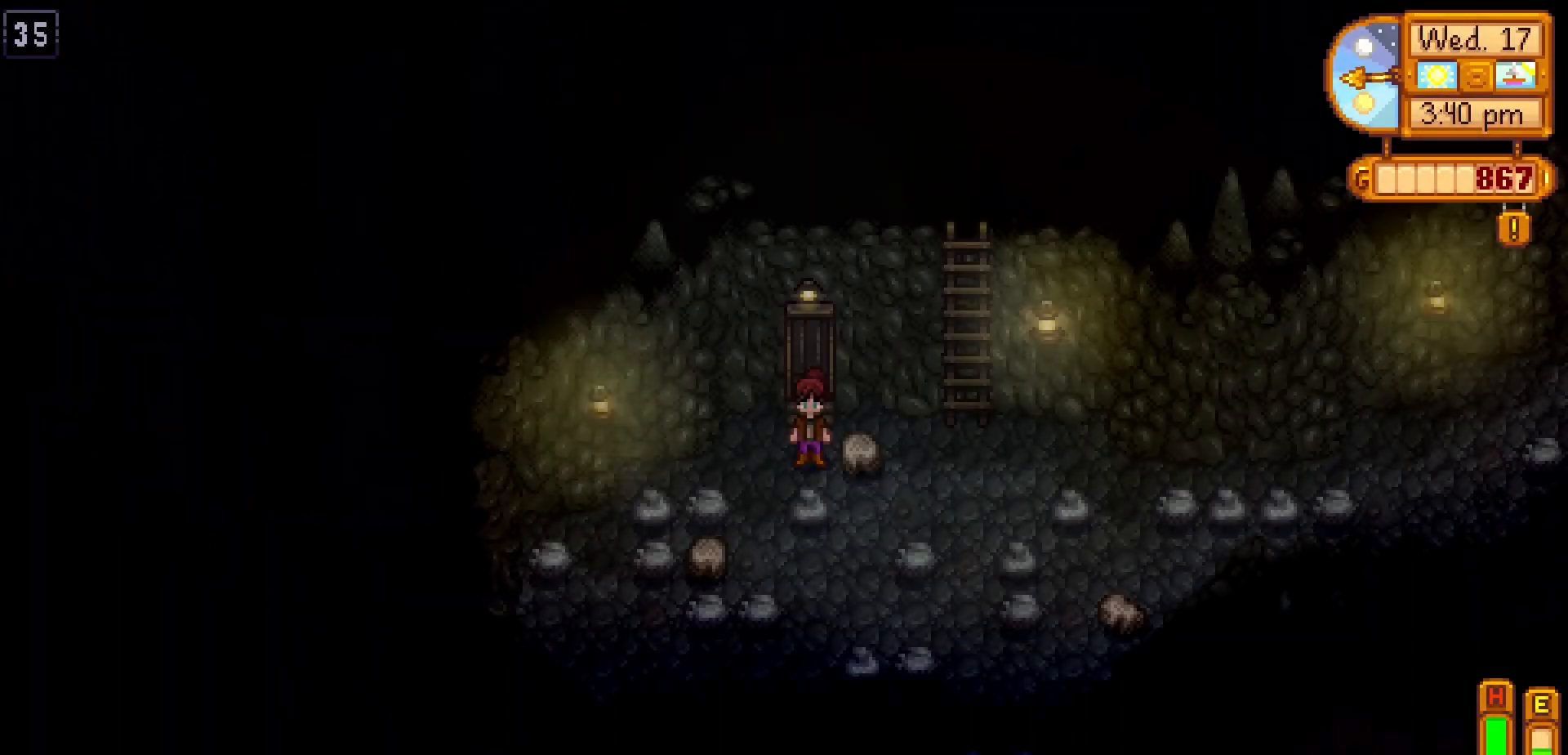
{"buttons": [], "left_stick": "center", "events": []}
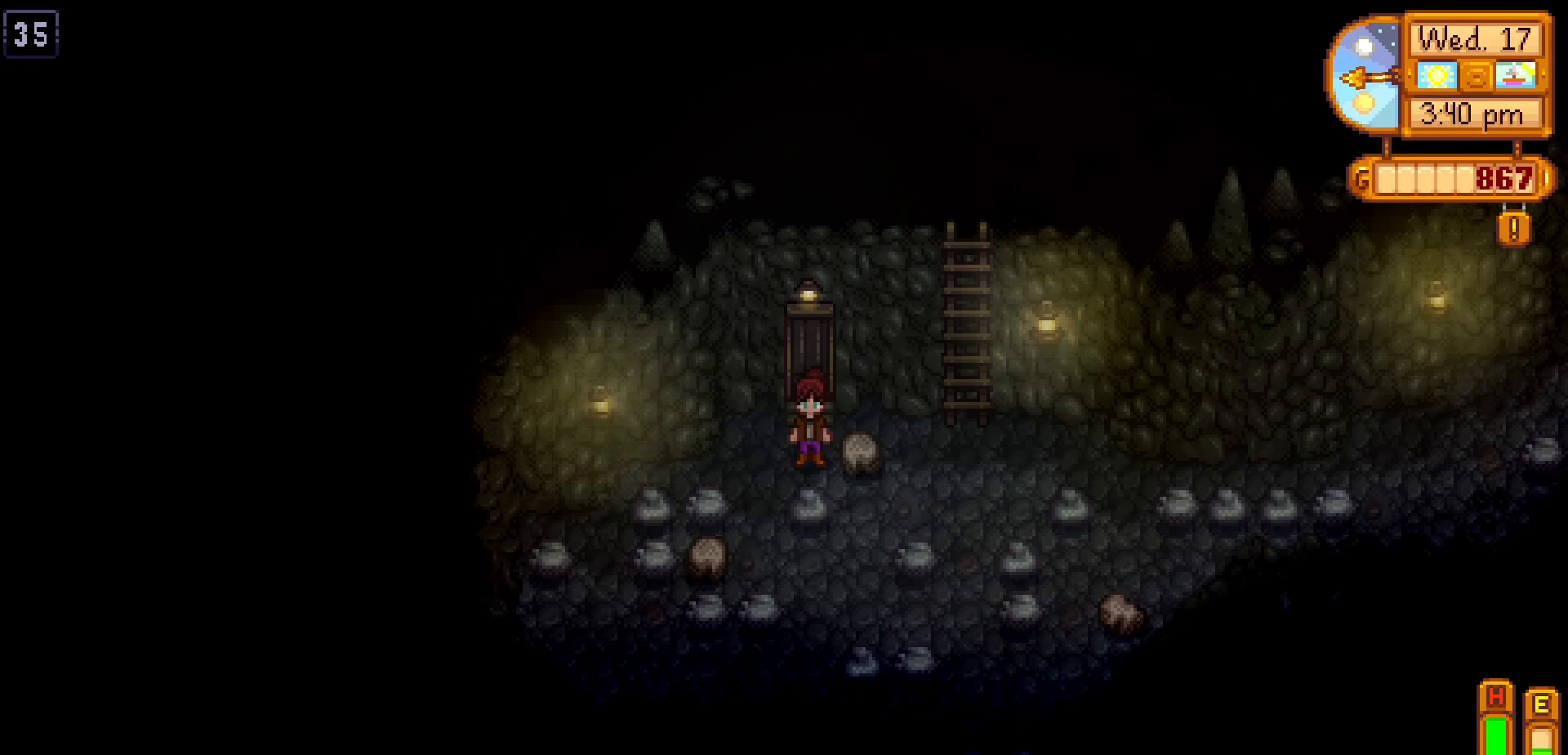
{"buttons": ["X"], "left_stick": "right", "events": [[333, "left_stick", "right"], [483, "X", "down"]]}
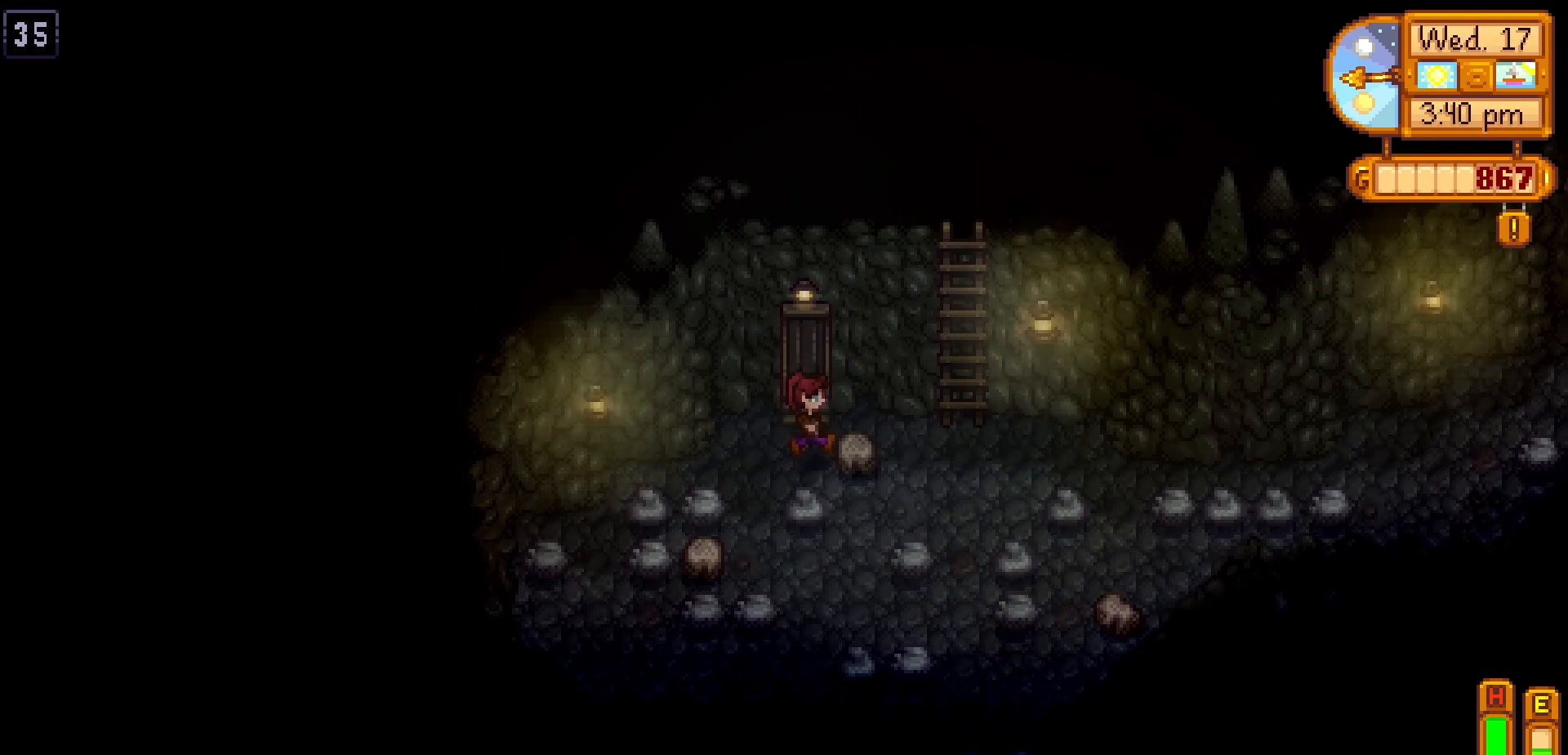
{"buttons": [], "left_stick": "right", "events": [[117, "X", "up"]]}
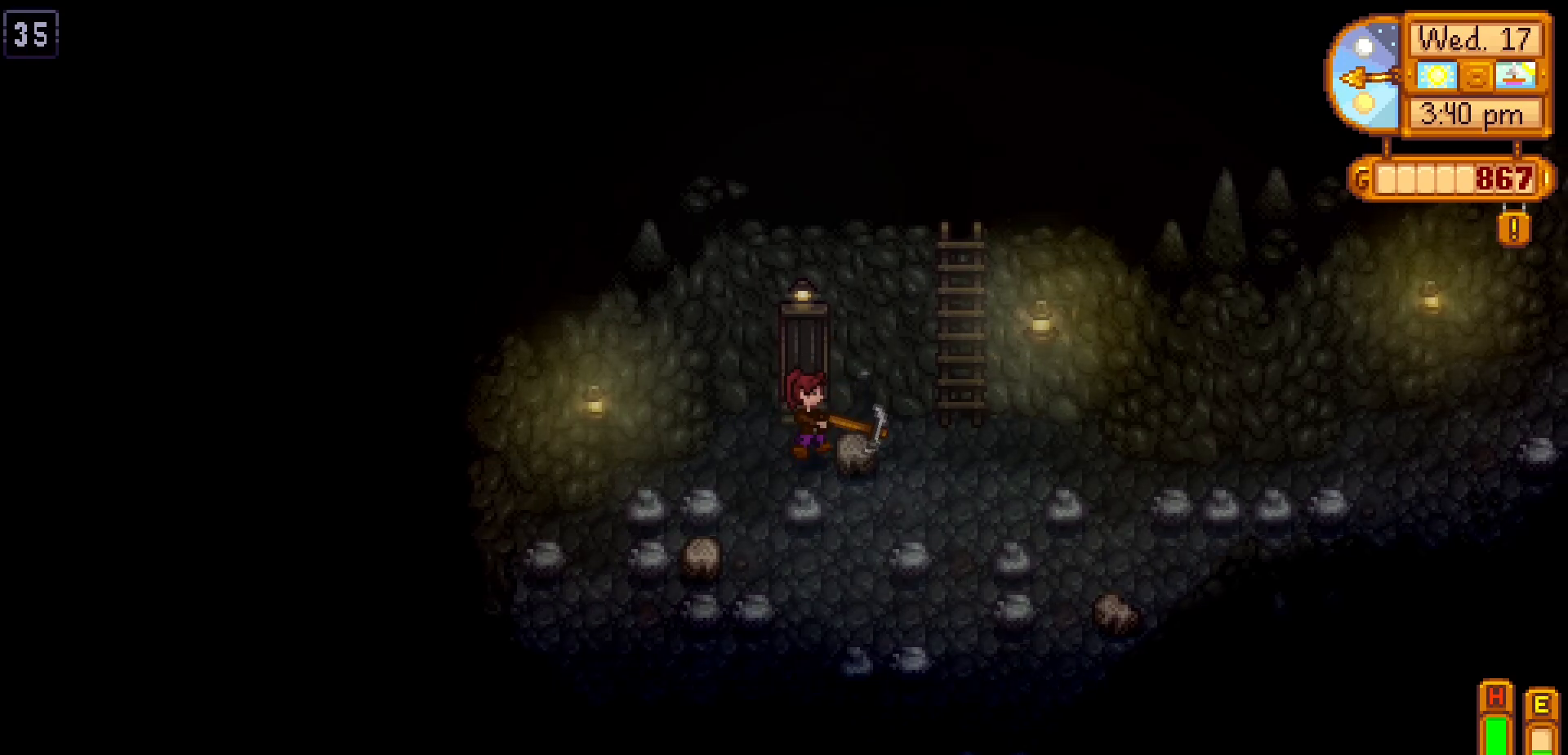
{"buttons": [], "left_stick": "right", "events": [[150, "X", "down"], [267, "X", "up"]]}
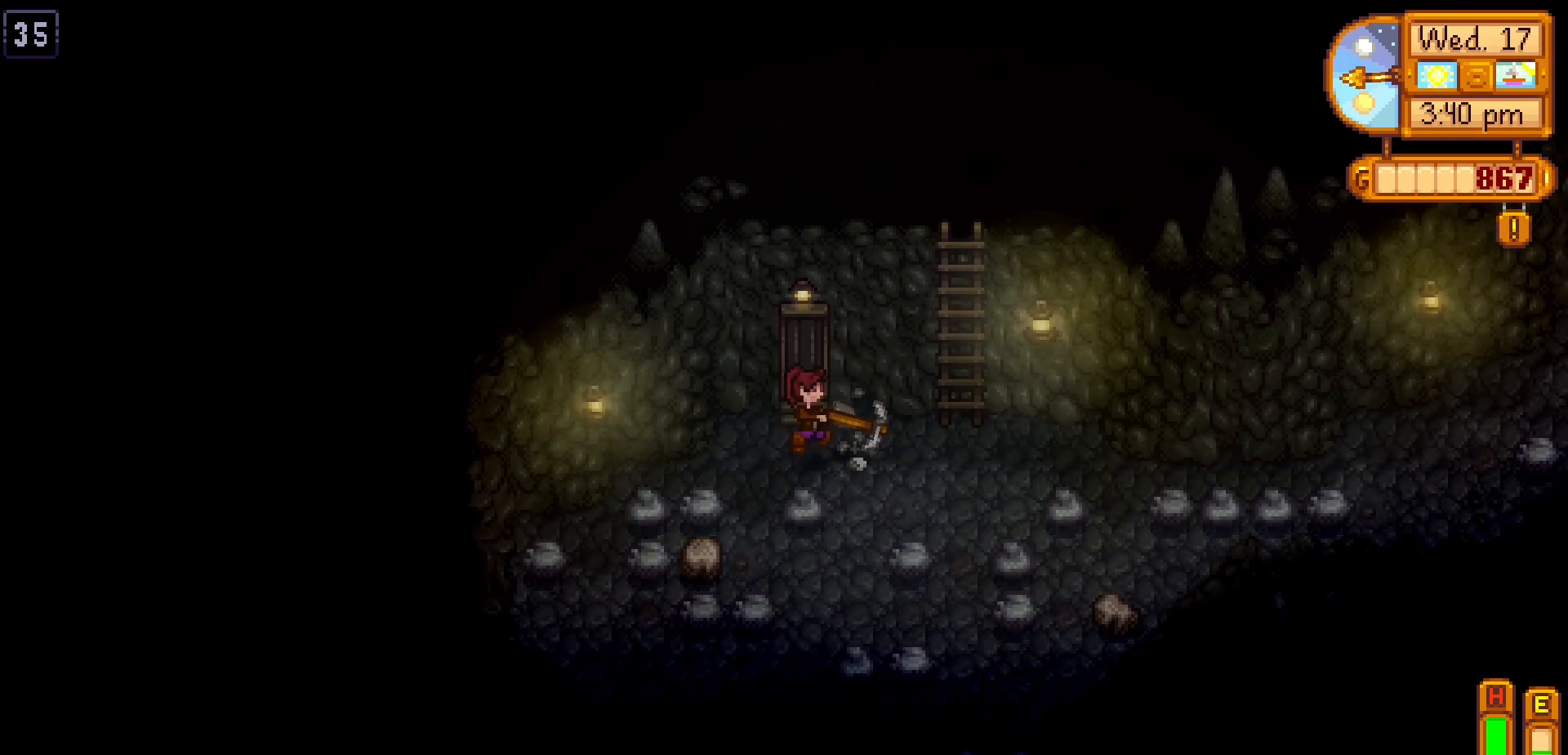
{"buttons": [], "left_stick": "right", "events": []}
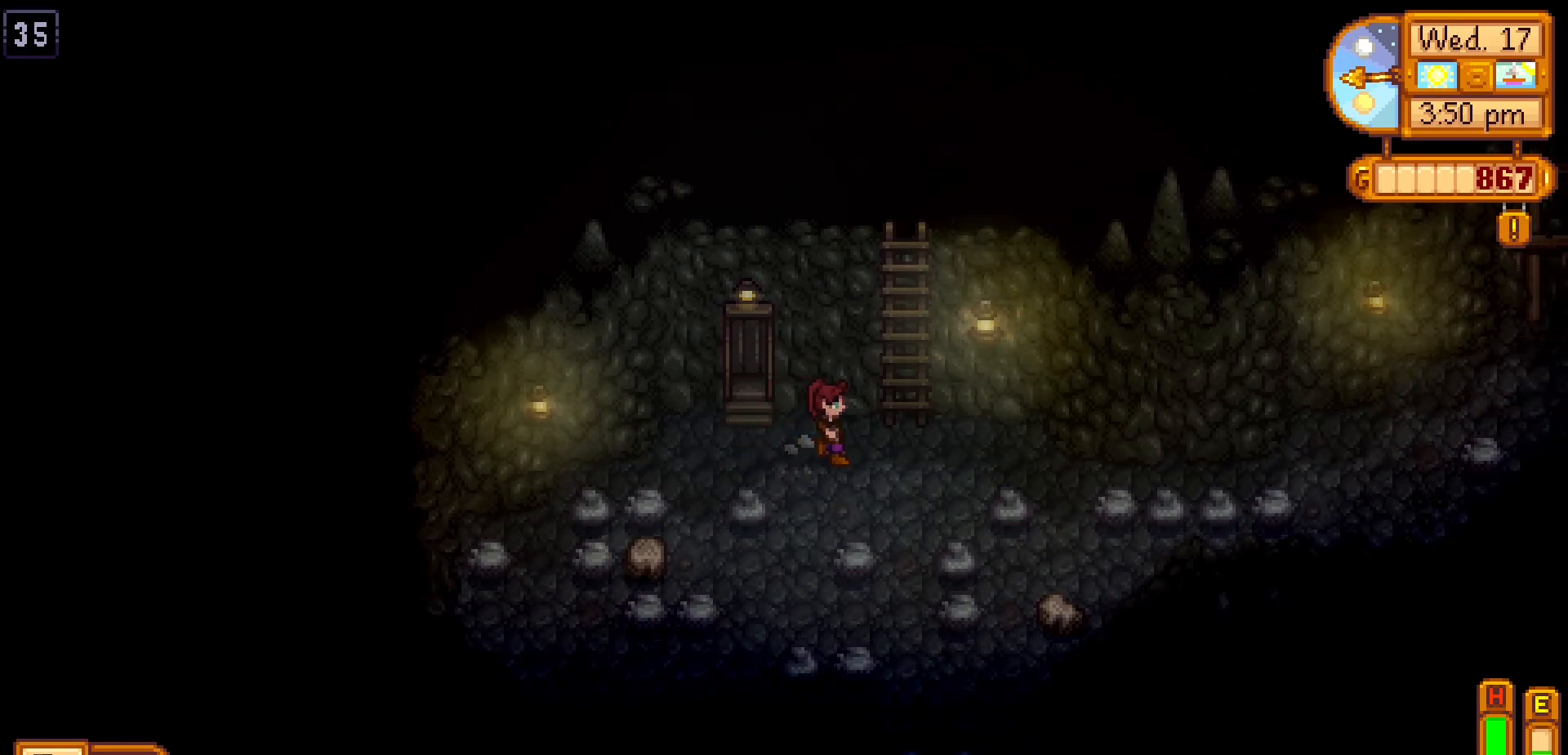
{"buttons": [], "left_stick": "right", "events": [[250, "left_stick", "down-right"], [483, "left_stick", "right"]]}
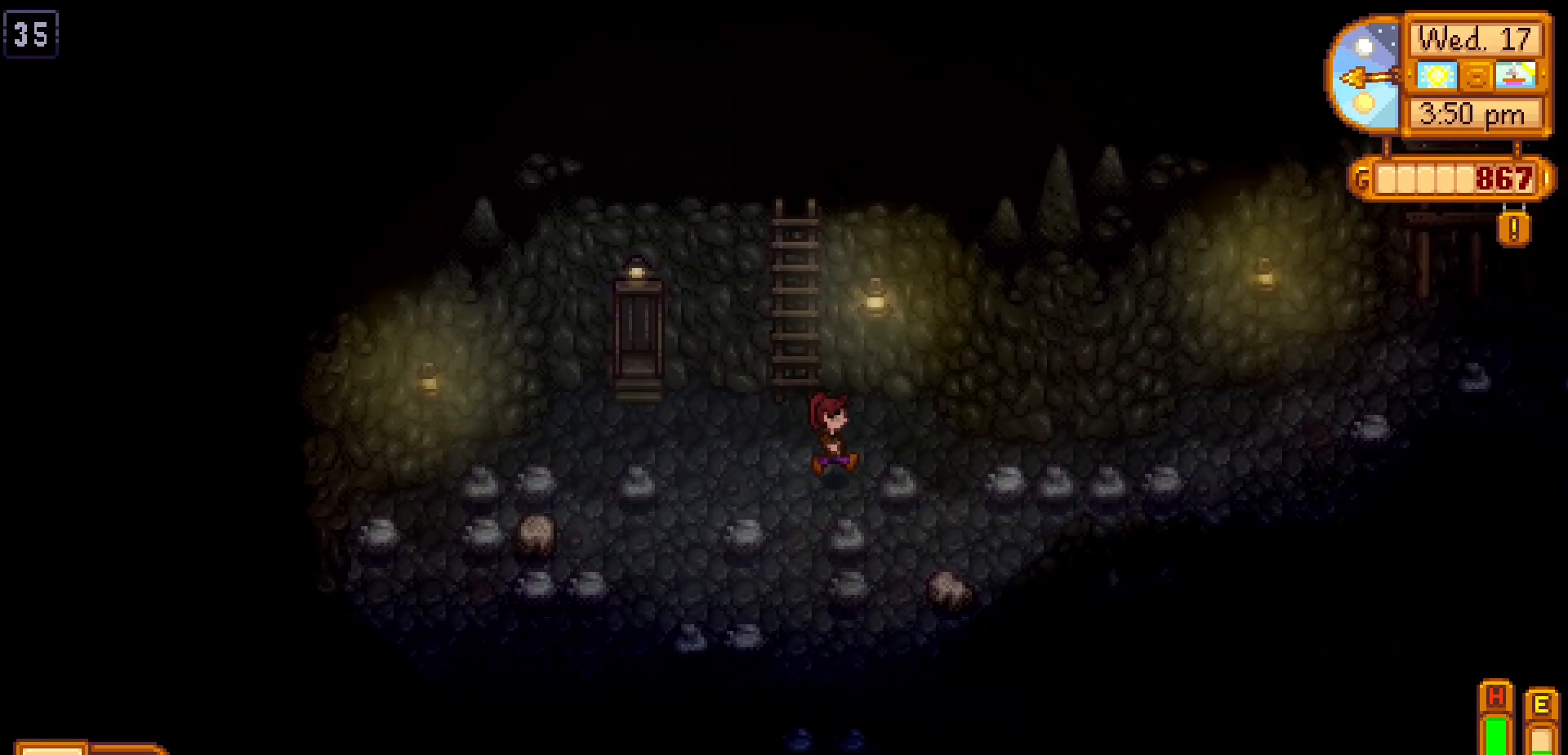
{"buttons": [], "left_stick": "right", "events": [[200, "X", "down"], [317, "X", "up"]]}
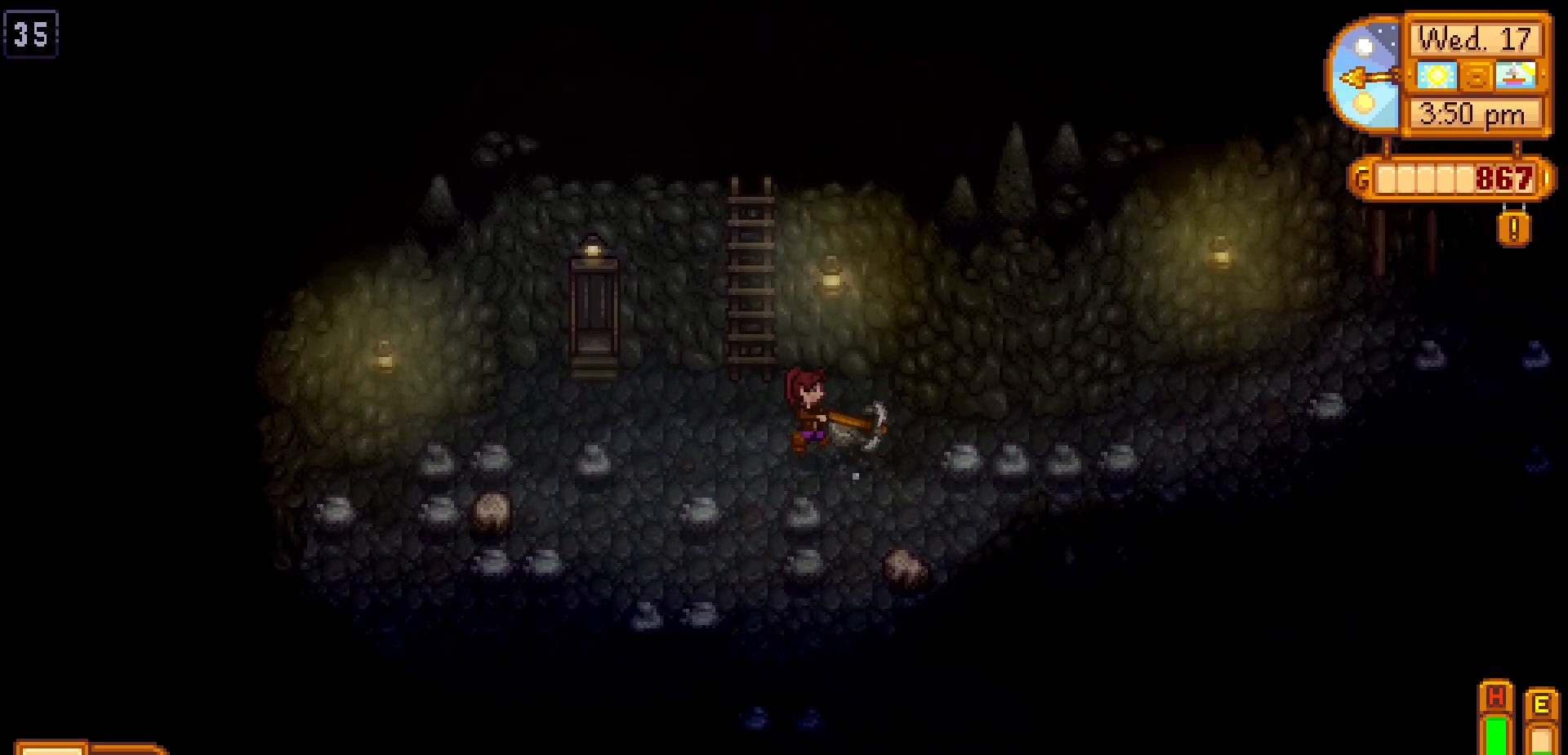
{"buttons": [], "left_stick": "right", "events": []}
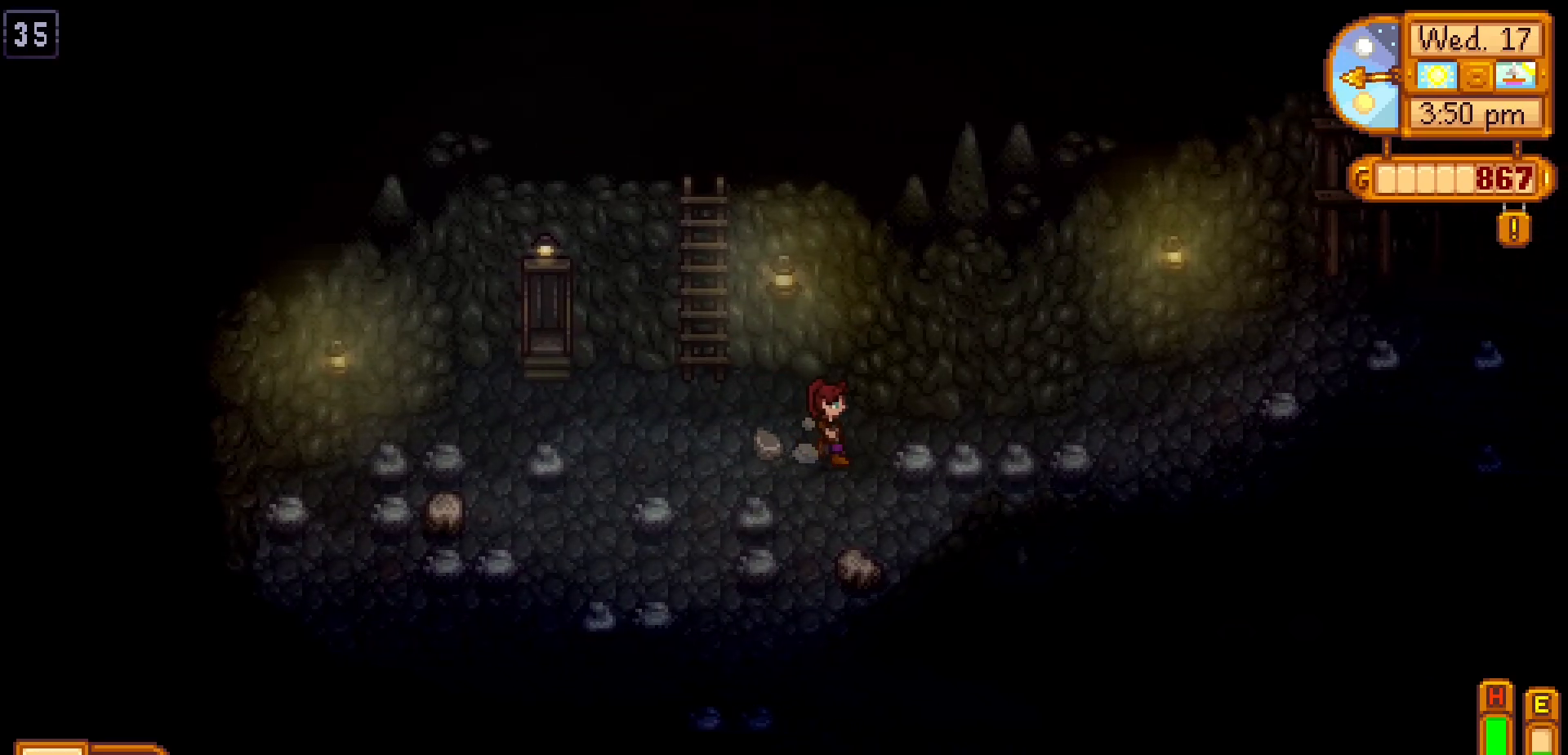
{"buttons": ["X"], "left_stick": "right", "events": [[433, "X", "down"]]}
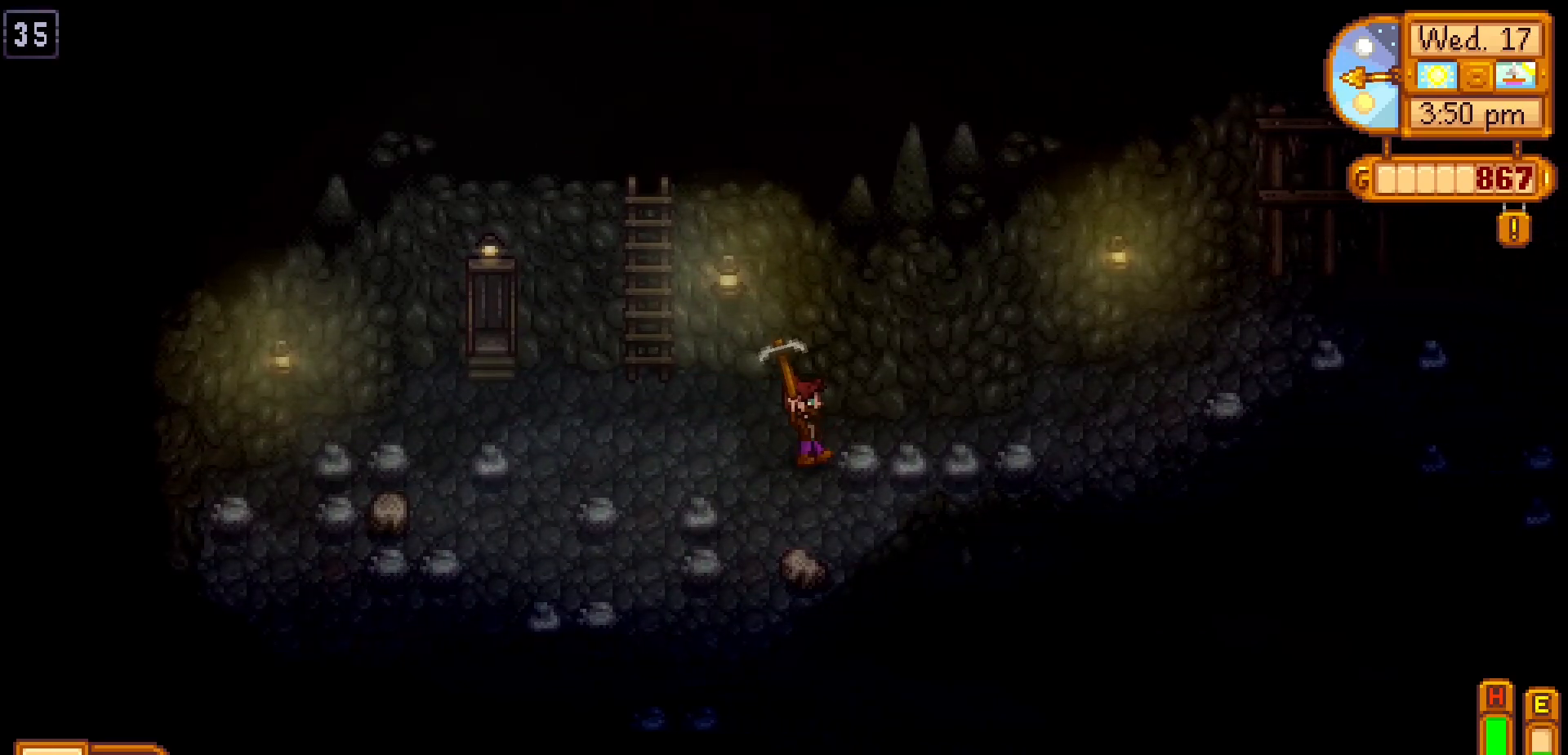
{"buttons": [], "left_stick": "right", "events": [[100, "X", "up"]]}
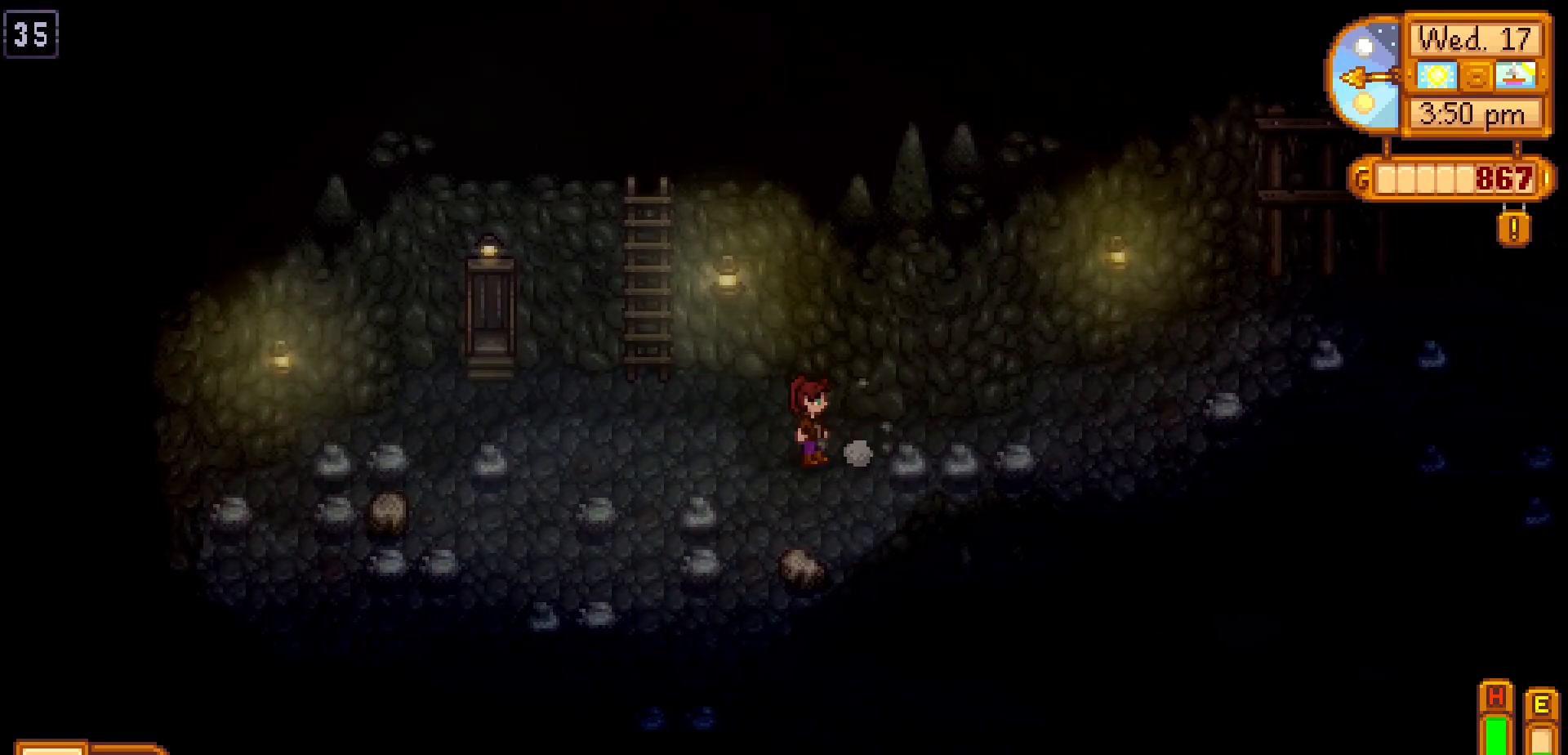
{"buttons": [], "left_stick": "right", "events": [[183, "X", "down"], [300, "X", "up"]]}
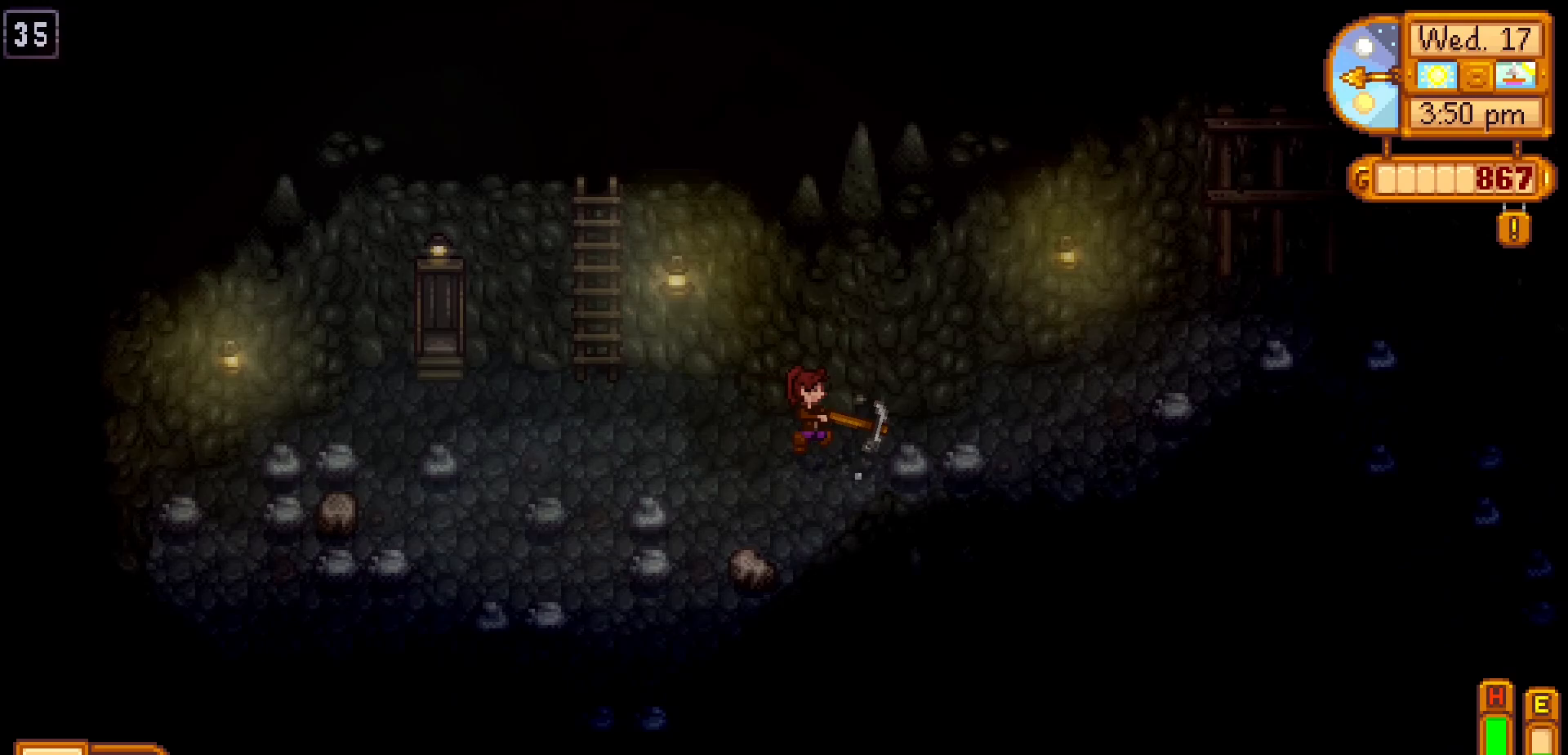
{"buttons": ["X"], "left_stick": "right", "events": [[433, "X", "down"]]}
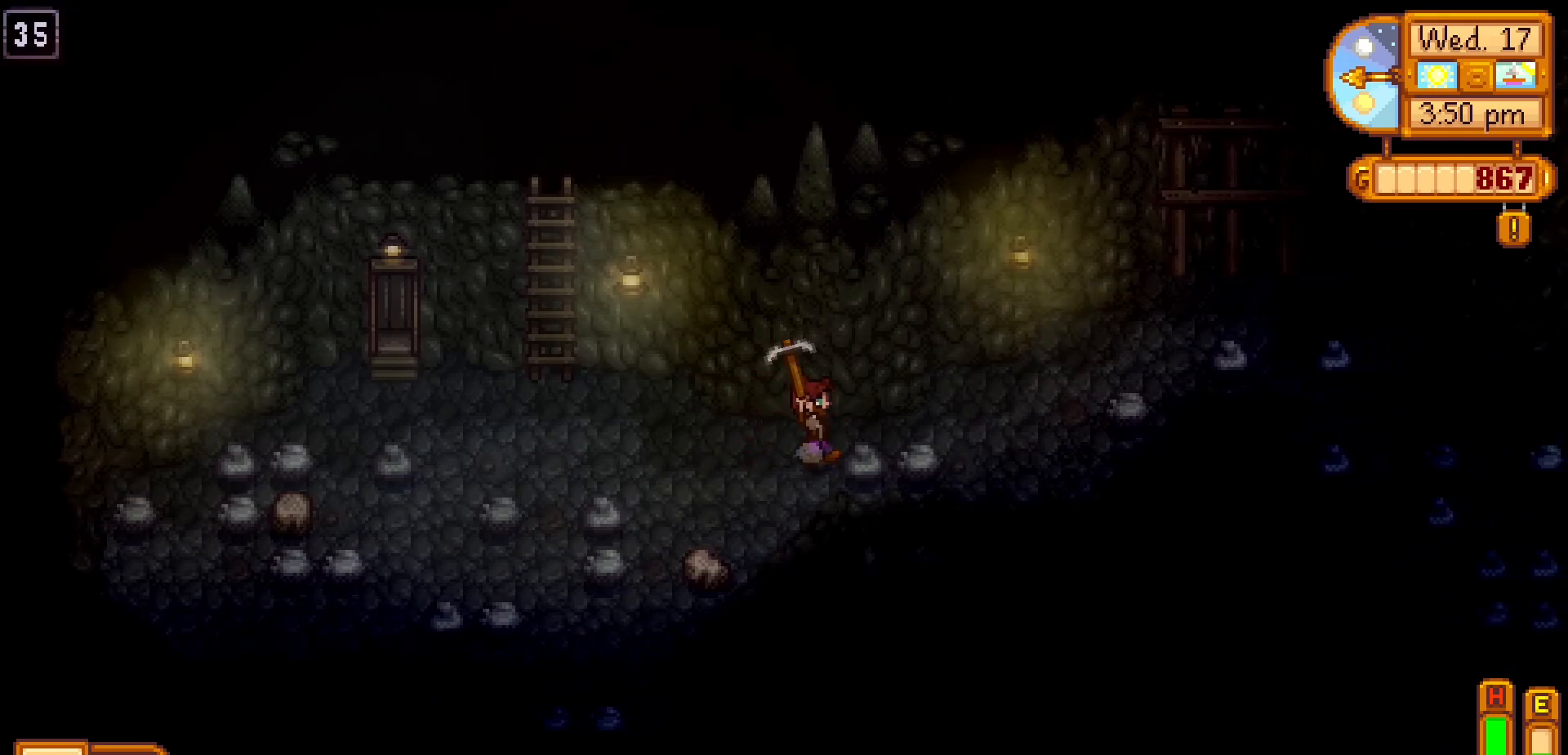
{"buttons": [], "left_stick": "right", "events": [[83, "X", "up"]]}
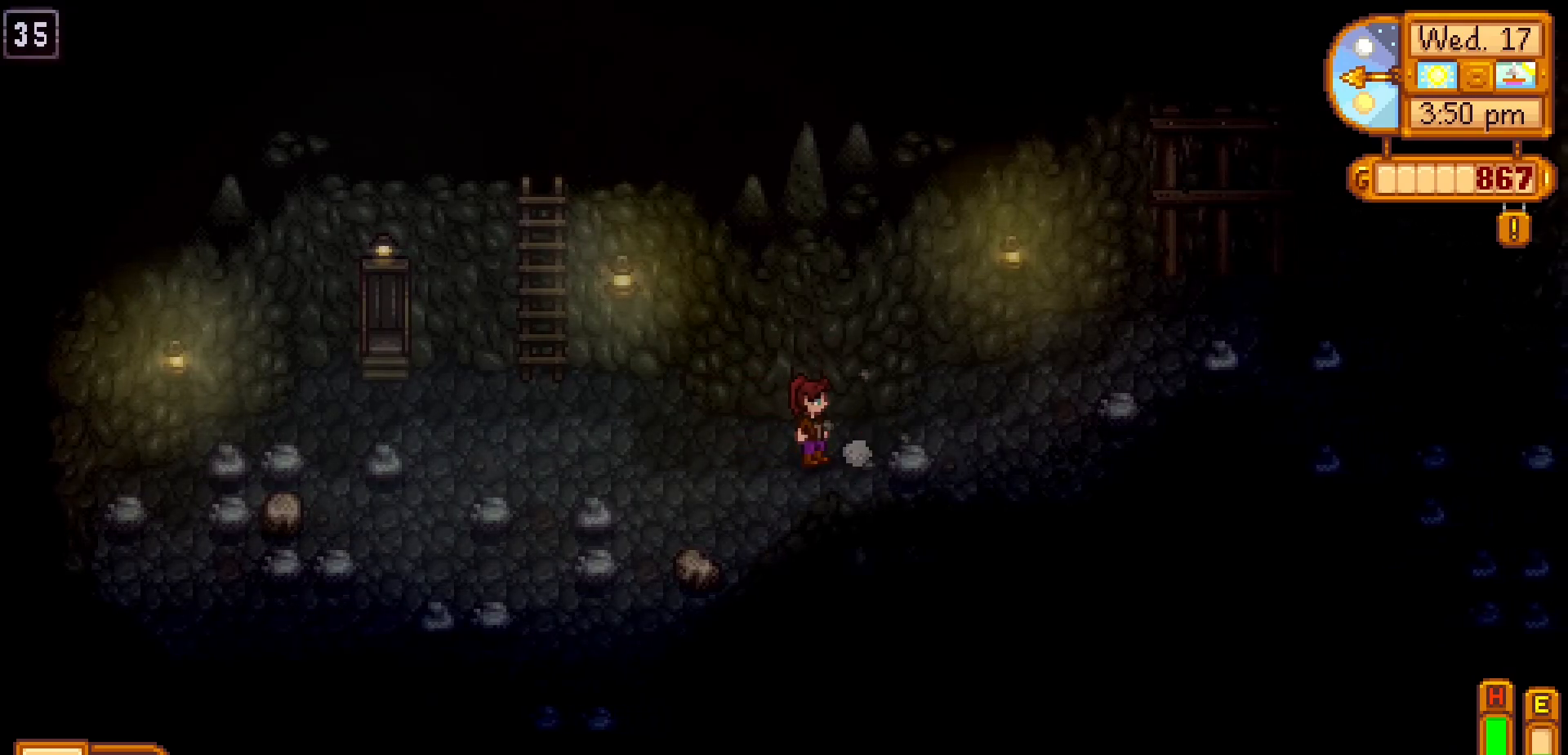
{"buttons": [], "left_stick": "right", "events": [[167, "X", "down"], [317, "X", "up"]]}
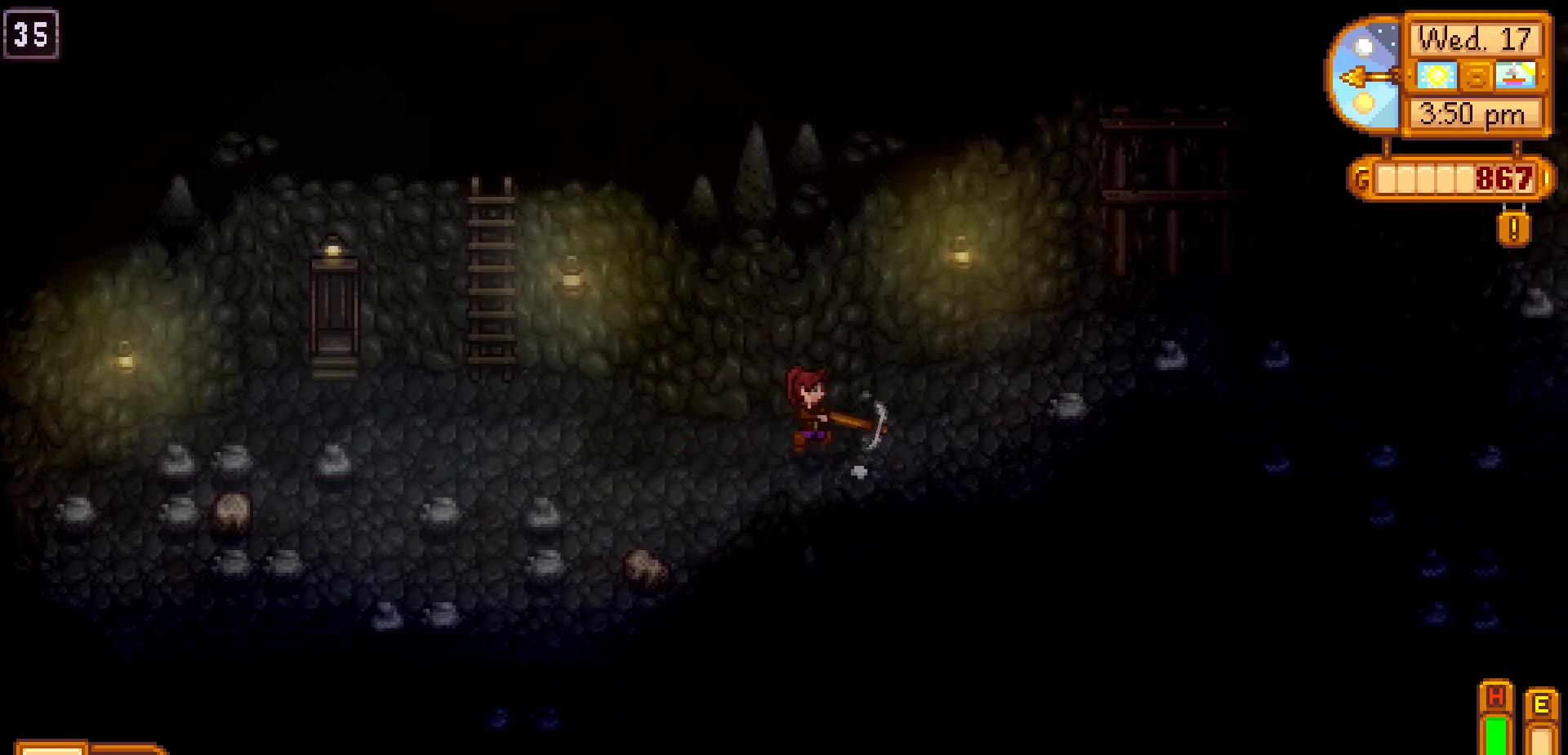
{"buttons": [], "left_stick": "right", "events": []}